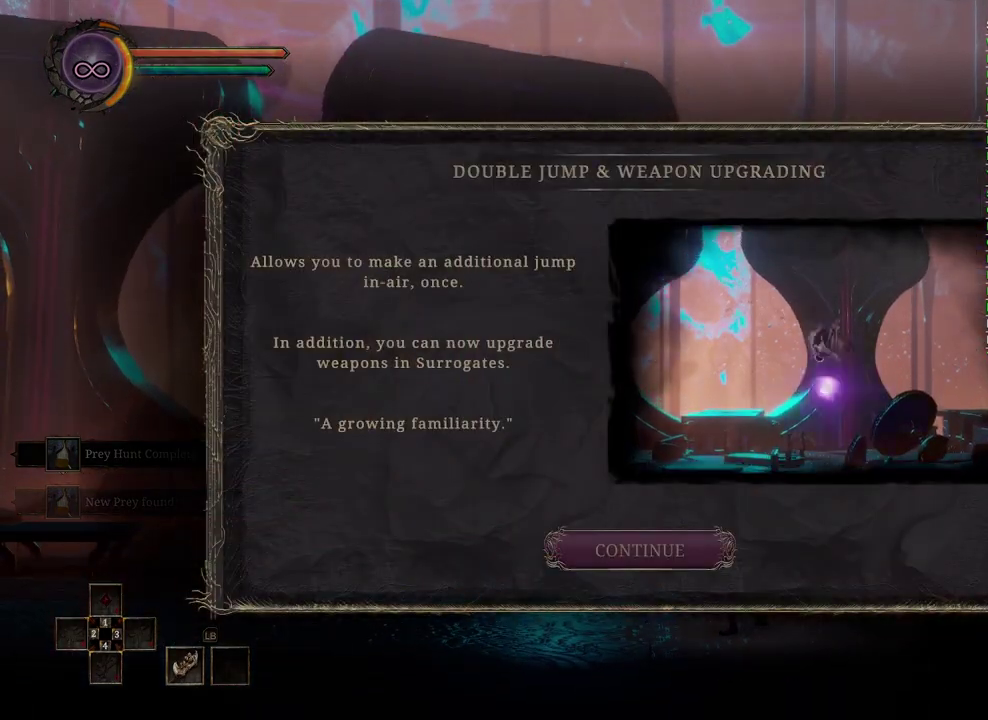
Gameplay with a controller (Xbox layout); each line is a JSON object with the inputs held at the frame after it. "events" lists button and stick changes between this image and that frame as [ms after this image, input, new state], when the widget could be followed in between.
{"buttons": [], "left_stick": "left", "right_stick": "center", "events": [[50, "A", "down"], [133, "A", "up"]]}
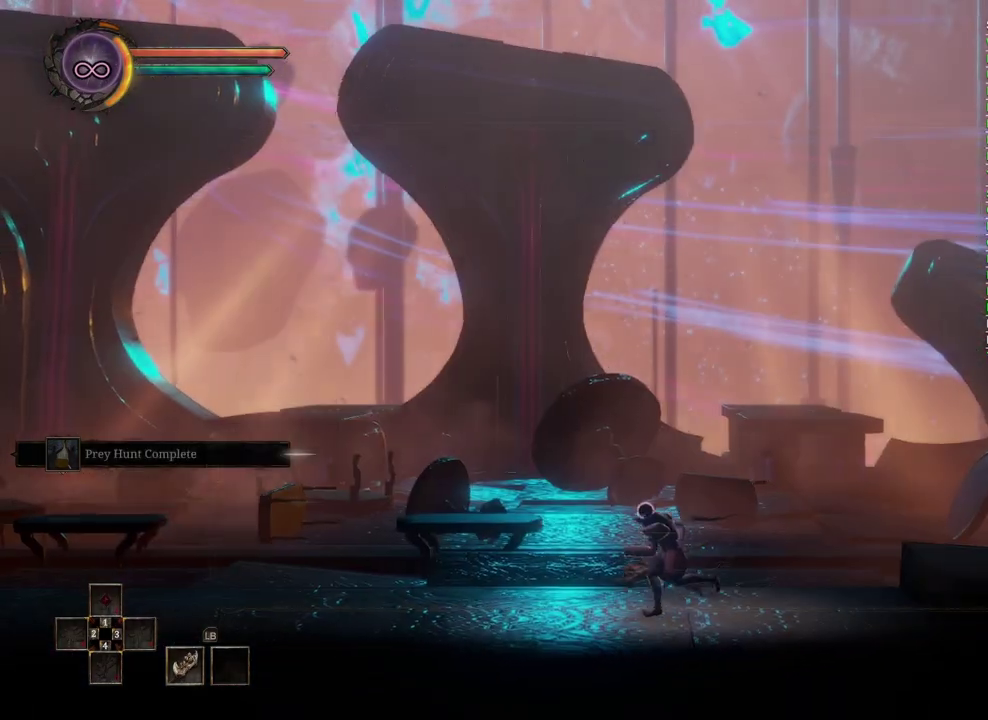
{"buttons": [], "left_stick": "left", "right_stick": "center", "events": []}
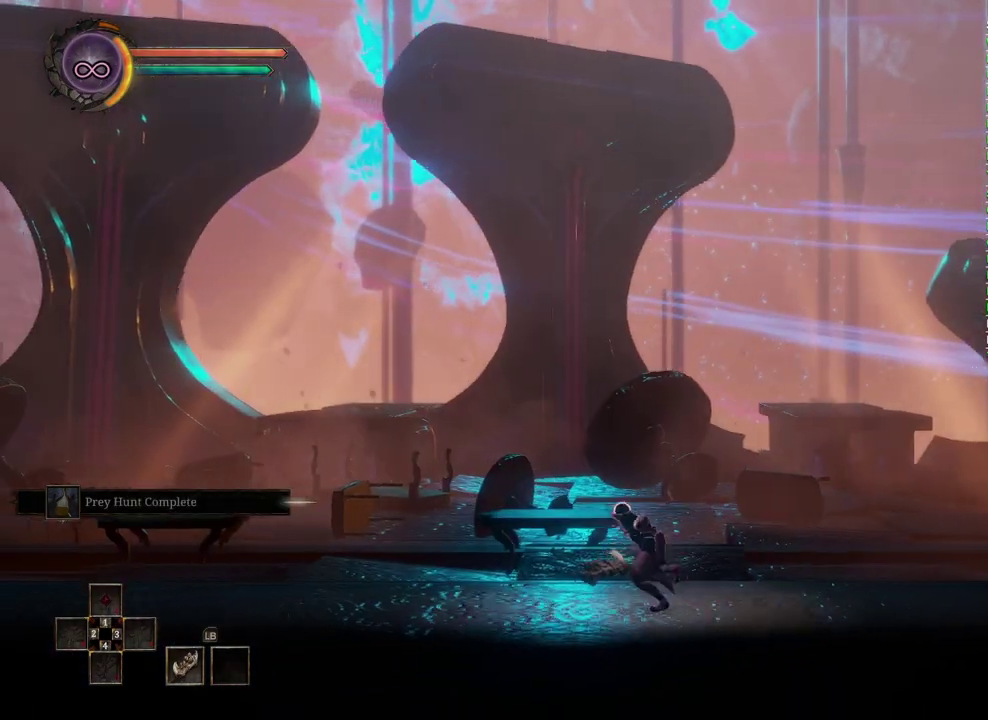
{"buttons": [], "left_stick": "left", "right_stick": "center", "events": []}
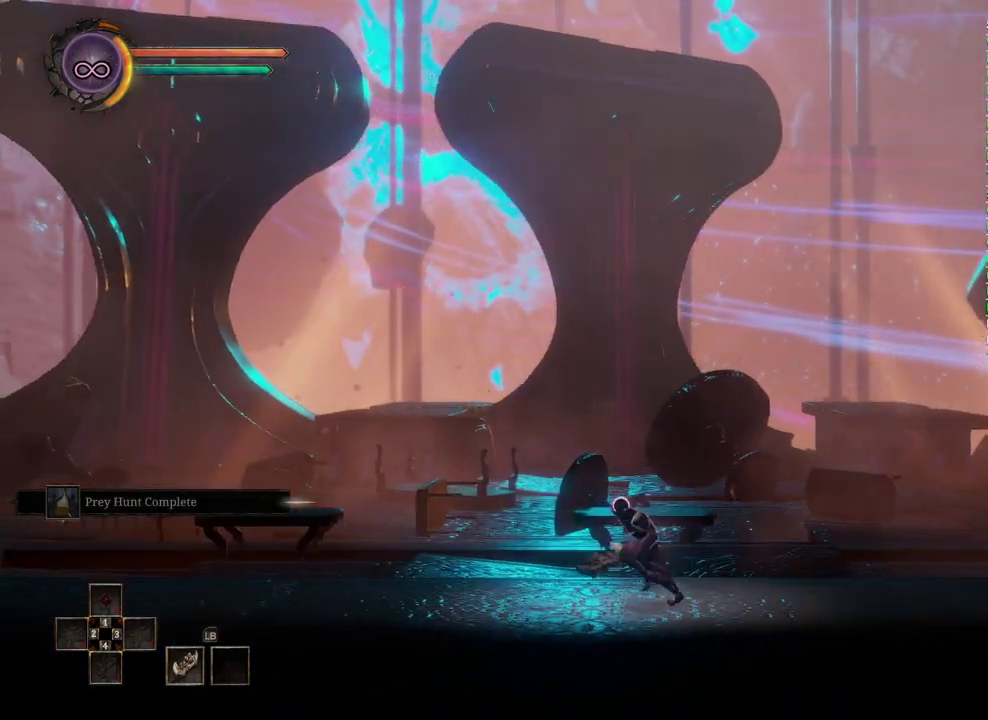
{"buttons": [], "left_stick": "left", "right_stick": "center", "events": []}
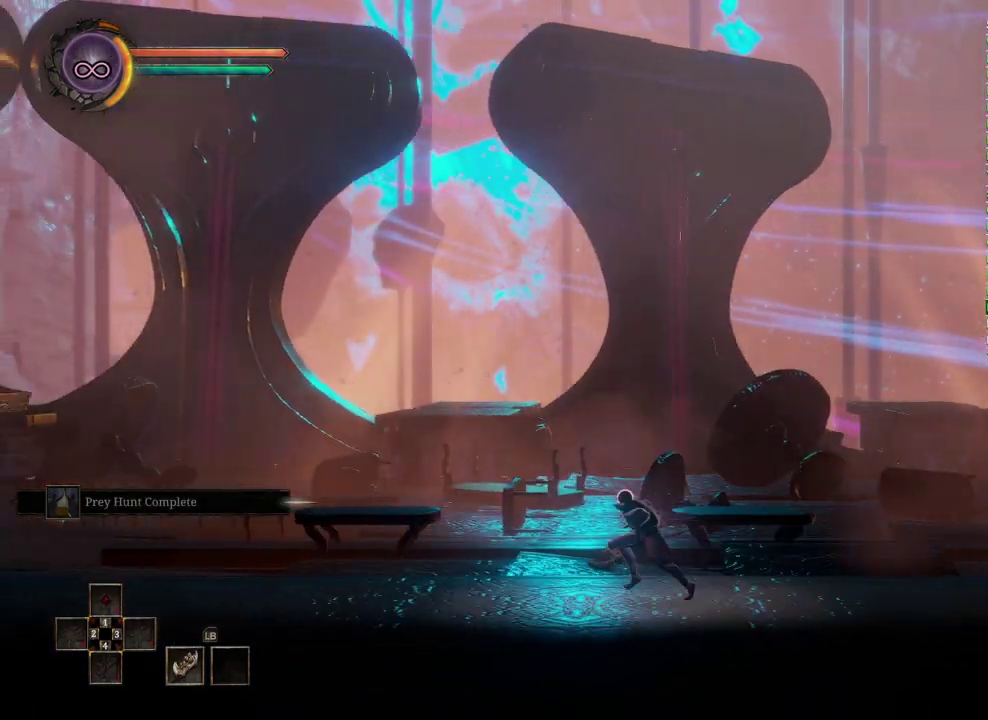
{"buttons": [], "left_stick": "left", "right_stick": "center", "events": []}
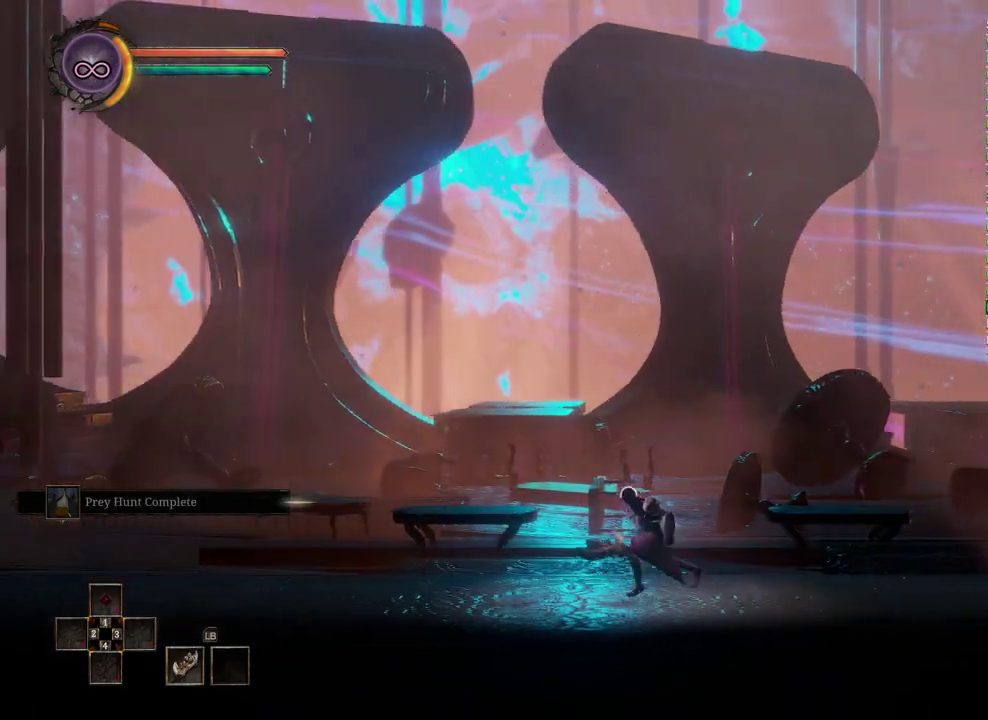
{"buttons": [], "left_stick": "left", "right_stick": "center", "events": []}
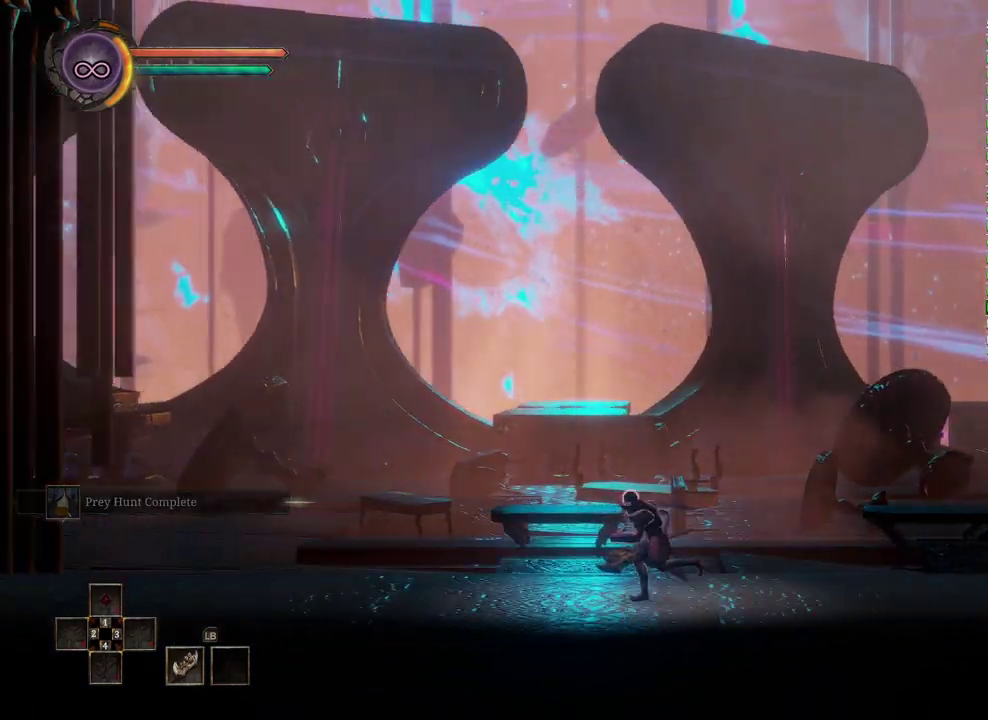
{"buttons": [], "left_stick": "left", "right_stick": "center", "events": []}
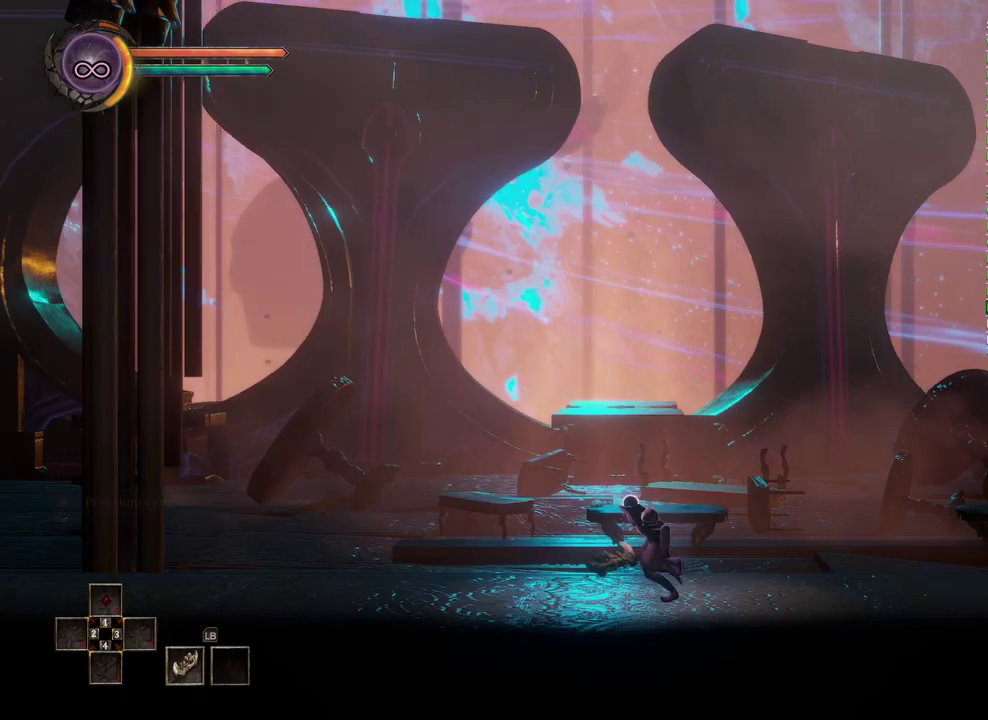
{"buttons": [], "left_stick": "left", "right_stick": "center", "events": []}
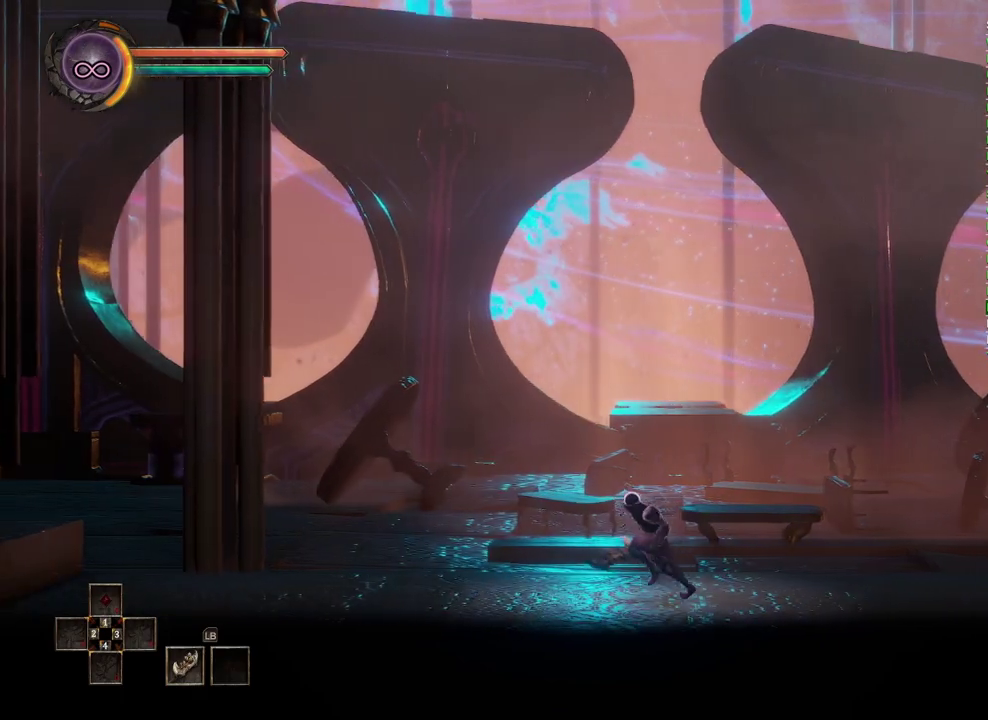
{"buttons": [], "left_stick": "left", "right_stick": "center", "events": []}
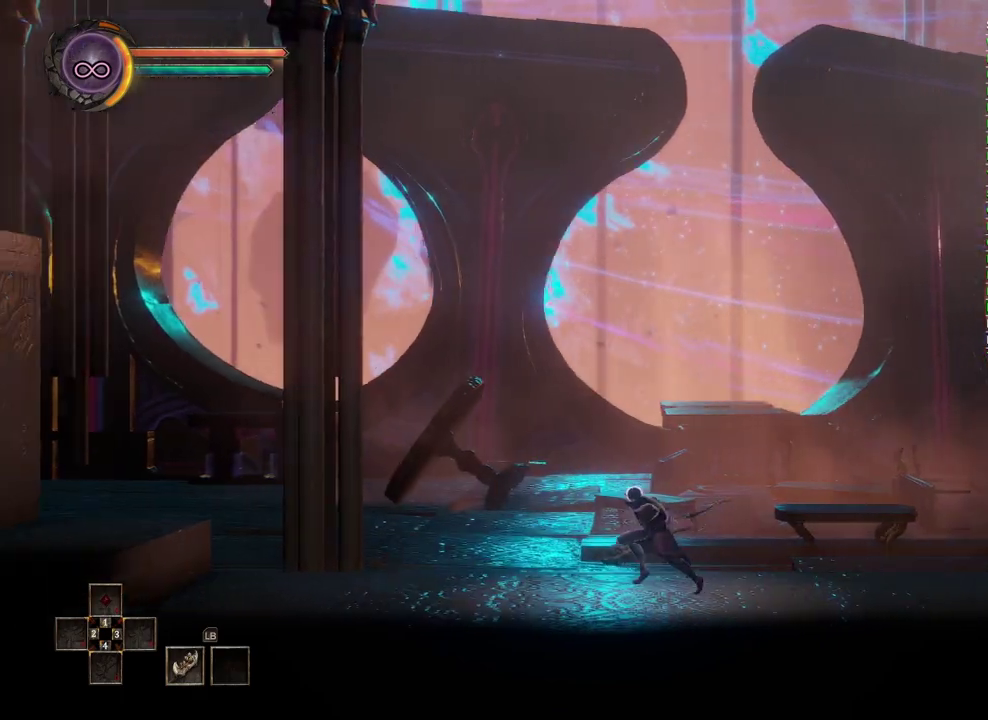
{"buttons": [], "left_stick": "left", "right_stick": "center", "events": []}
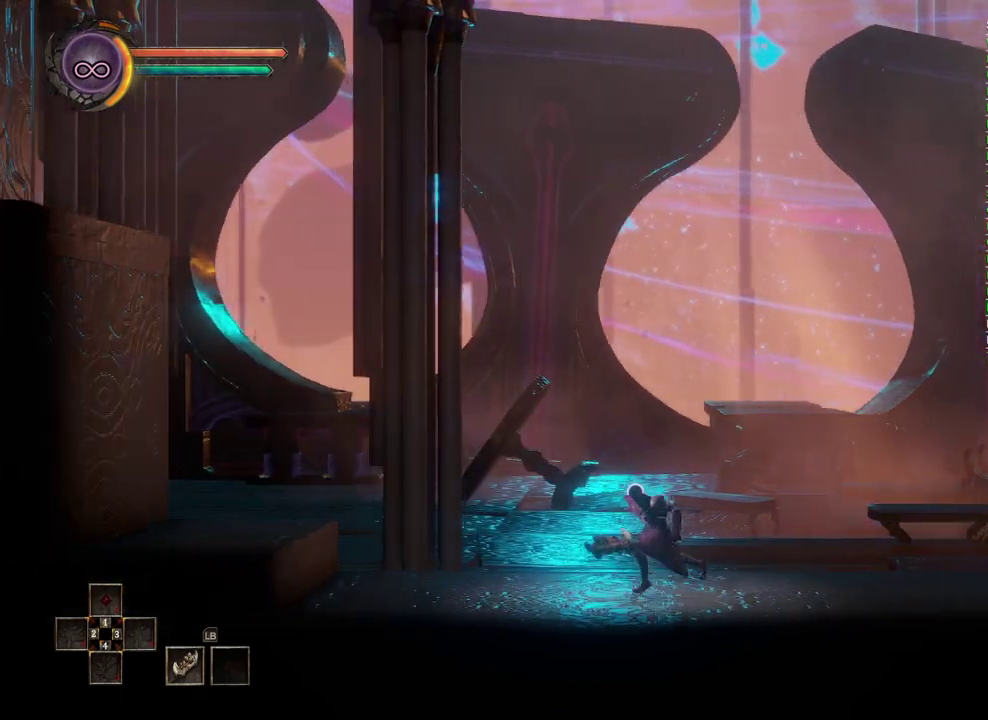
{"buttons": [], "left_stick": "left", "right_stick": "center", "events": []}
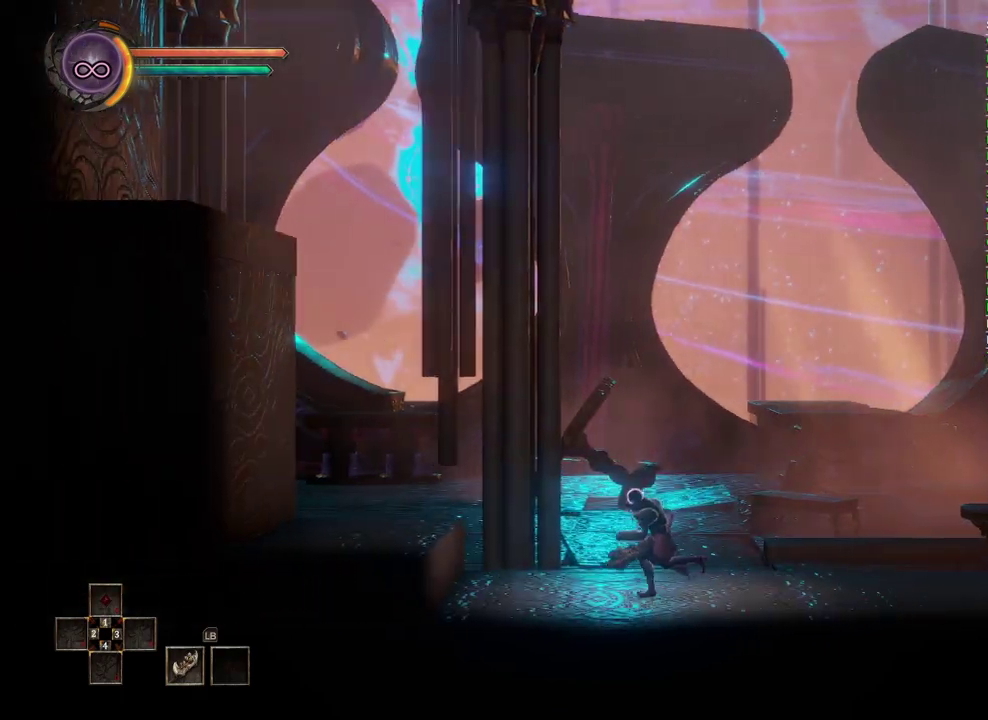
{"buttons": [], "left_stick": "left", "right_stick": "center", "events": [[117, "A", "down"], [217, "A", "up"]]}
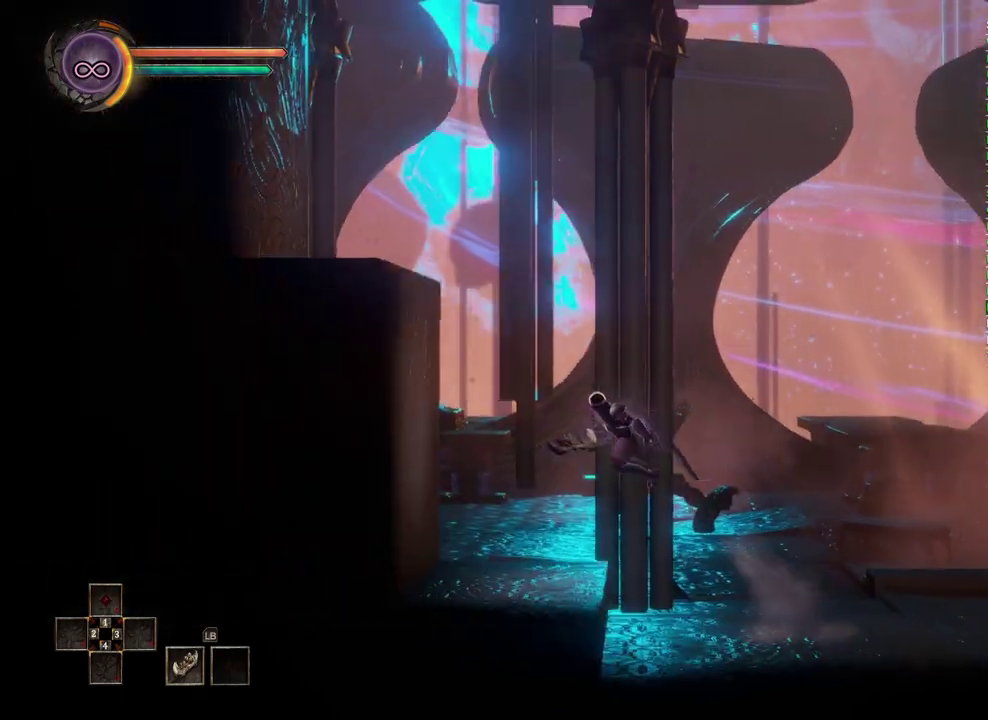
{"buttons": [], "left_stick": "left", "right_stick": "center", "events": [[350, "A", "down"], [483, "A", "up"]]}
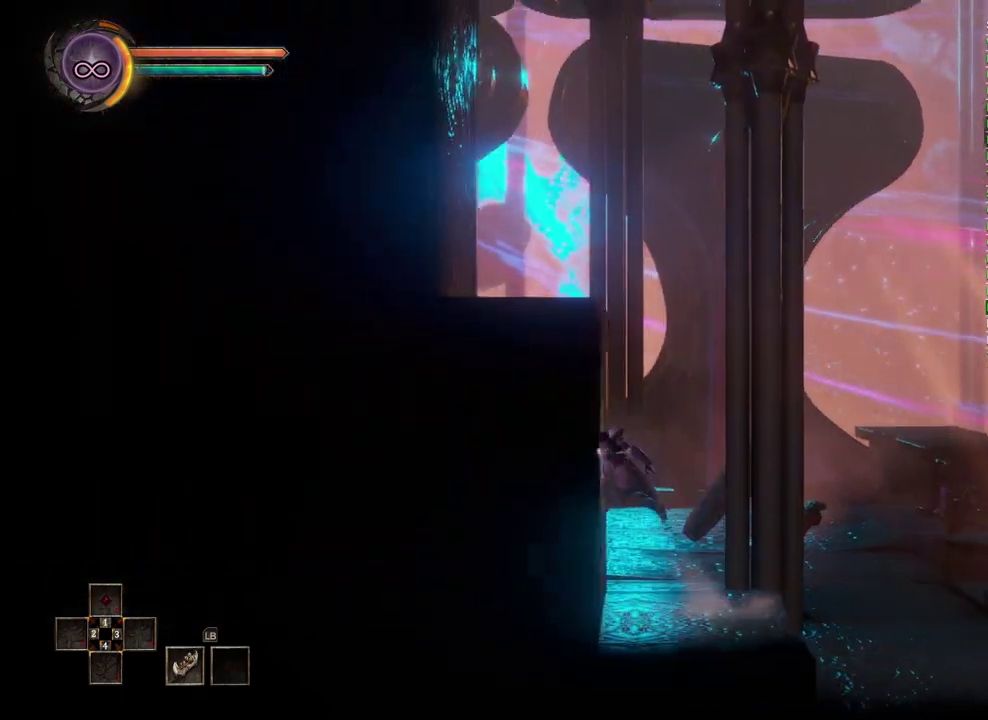
{"buttons": [], "left_stick": "left", "right_stick": "center", "events": [[100, "A", "down"], [217, "A", "up"]]}
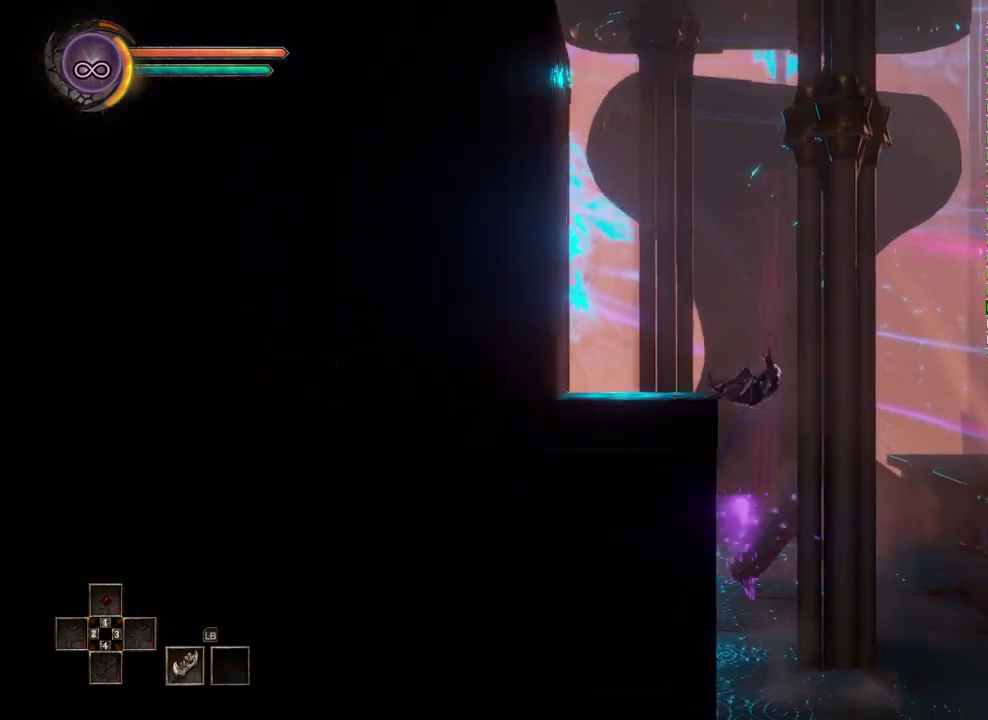
{"buttons": [], "left_stick": "left", "right_stick": "center", "events": []}
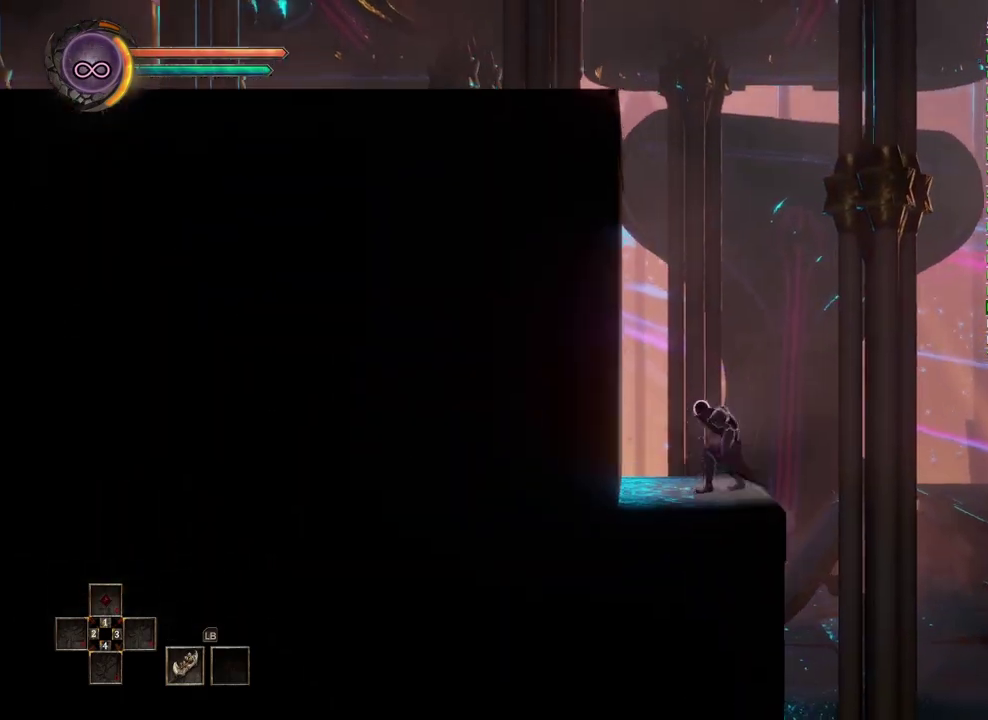
{"buttons": ["A"], "left_stick": "left", "right_stick": "center", "events": [[267, "A", "down"]]}
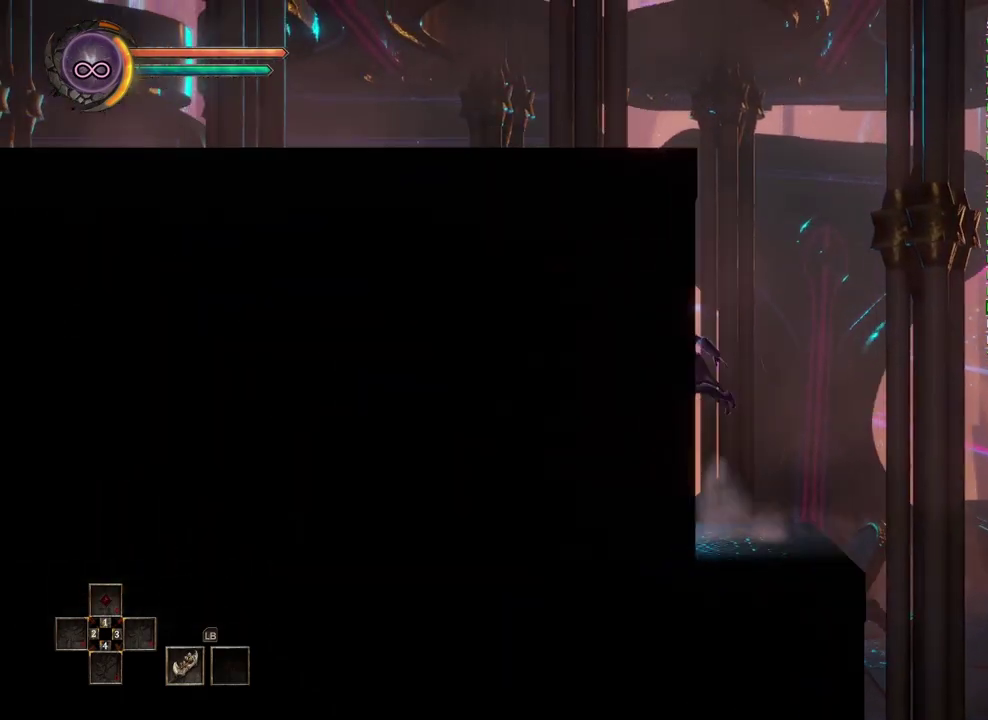
{"buttons": ["A"], "left_stick": "left", "right_stick": "center", "events": [[50, "A", "up"], [200, "A", "down"]]}
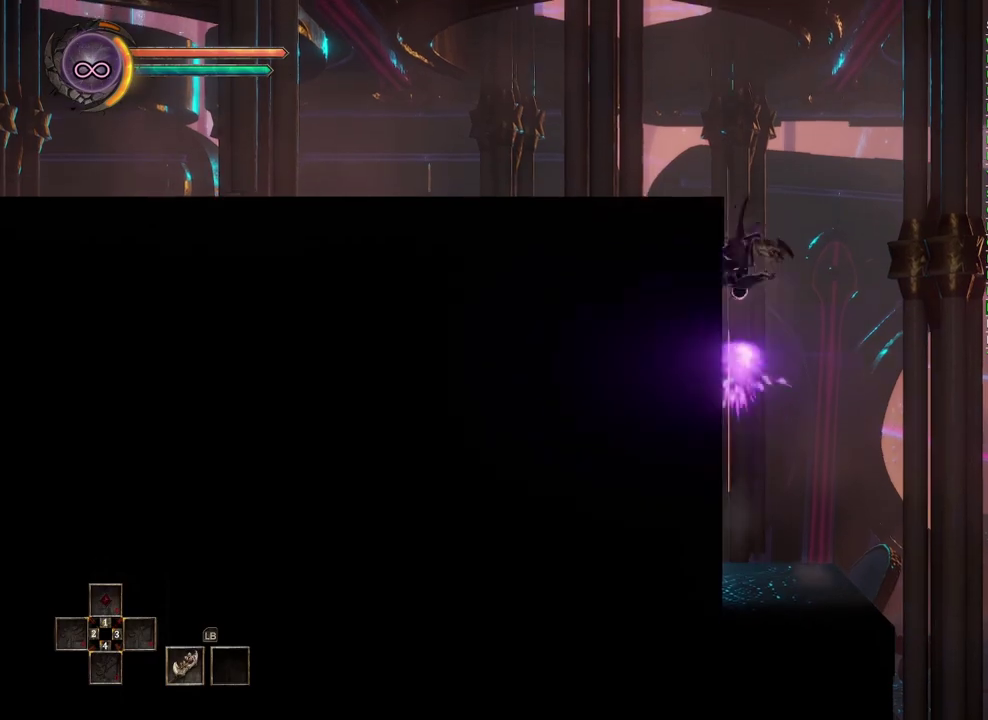
{"buttons": [], "left_stick": "left", "right_stick": "center", "events": [[217, "A", "up"]]}
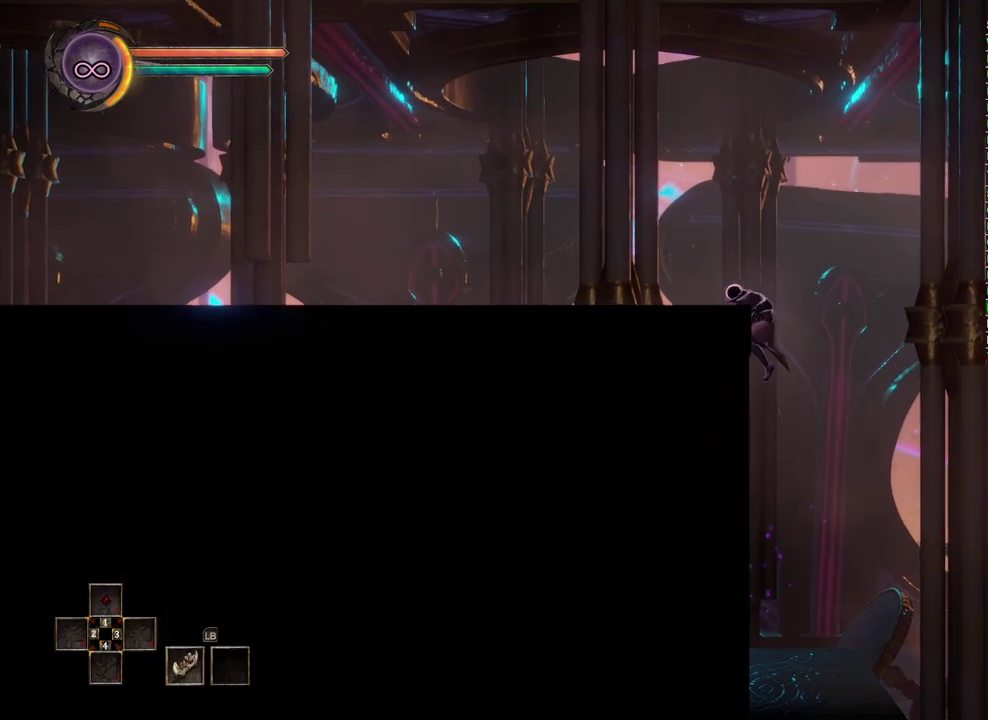
{"buttons": [], "left_stick": "left", "right_stick": "center", "events": []}
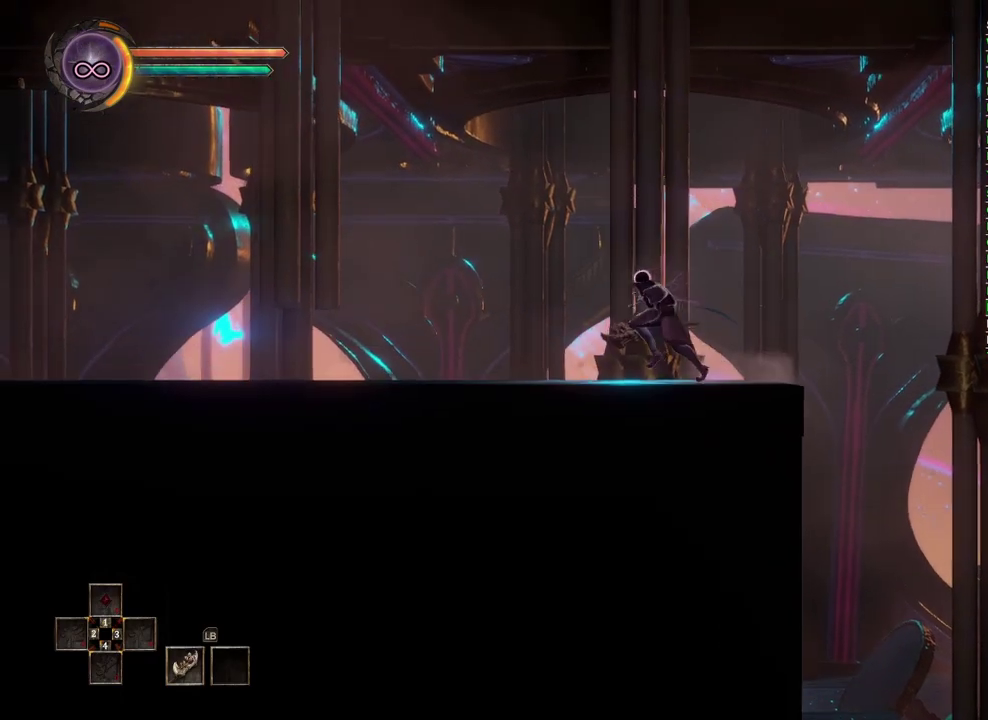
{"buttons": [], "left_stick": "left", "right_stick": "center", "events": []}
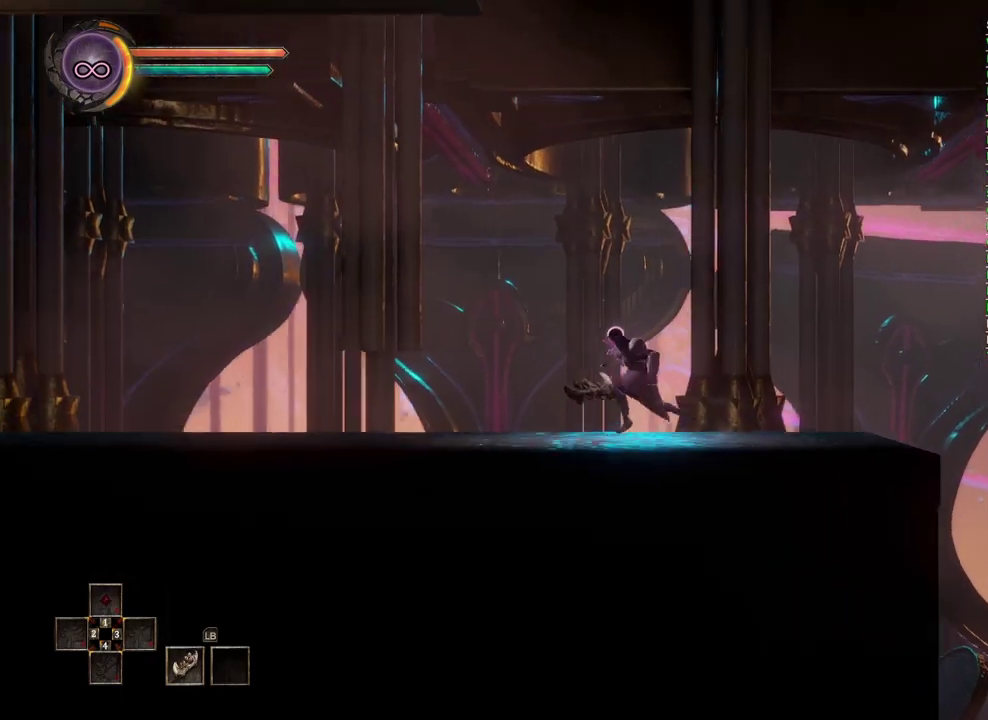
{"buttons": [], "left_stick": "left", "right_stick": "center", "events": []}
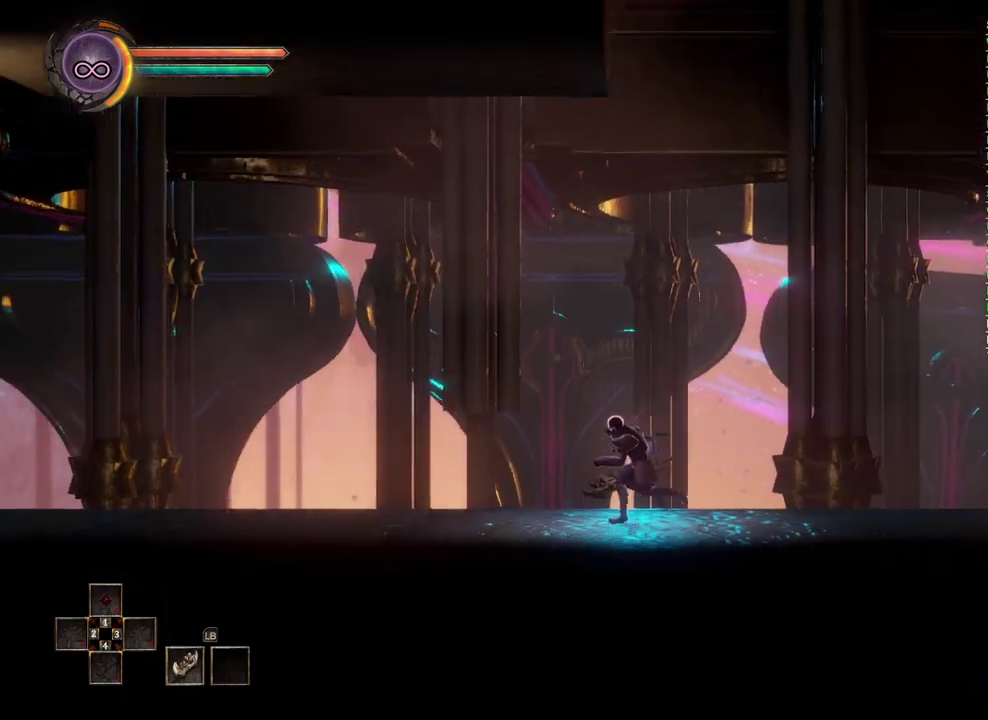
{"buttons": [], "left_stick": "left", "right_stick": "center", "events": []}
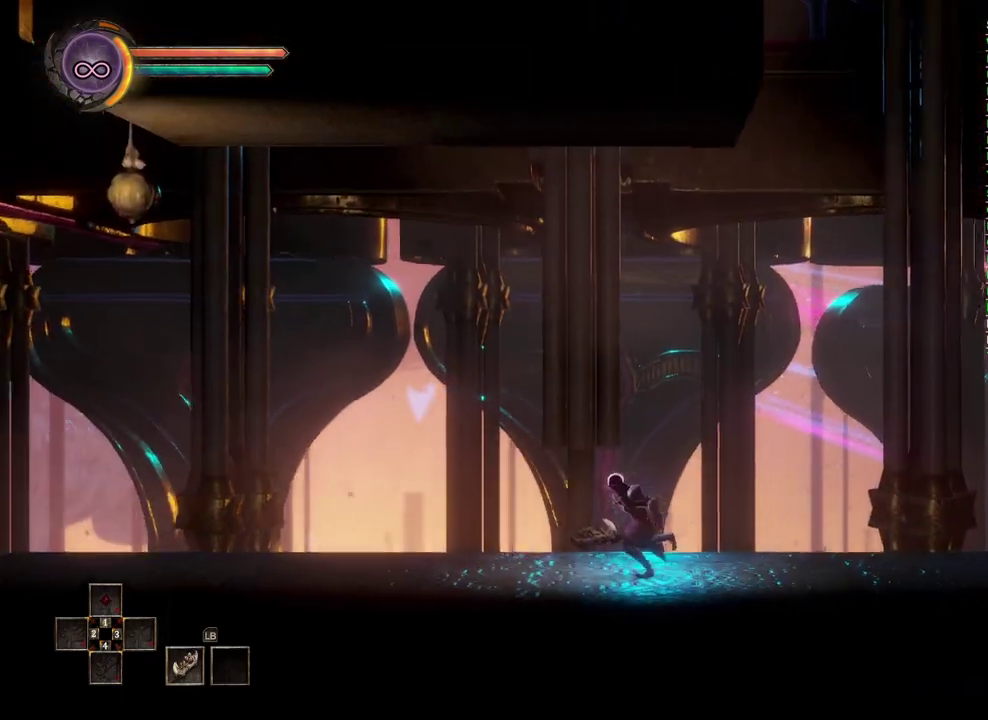
{"buttons": [], "left_stick": "left", "right_stick": "center", "events": []}